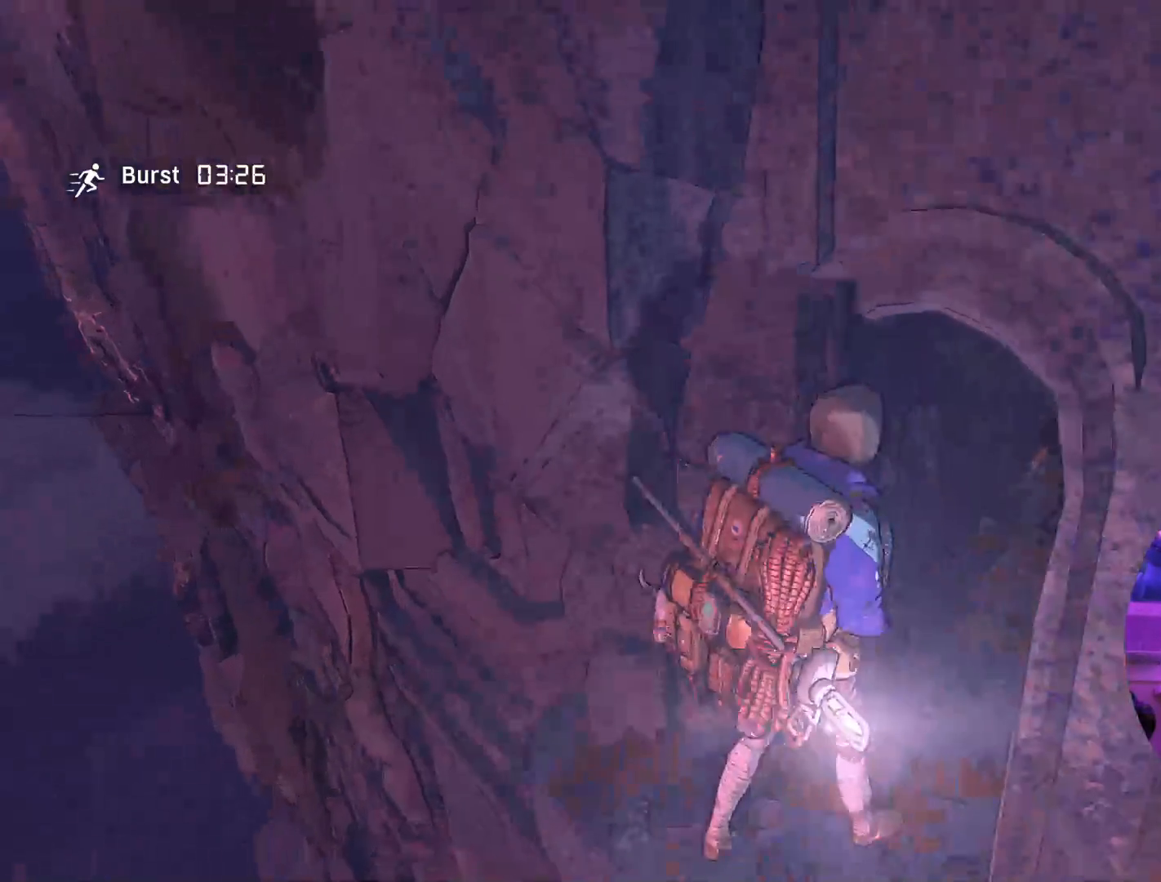
Gameplay with a controller (Xbox layout); each line is a JSON object with the inputs held at the frame after it. "events" lists button and stick changes between this image and that frame as [ms after this image, input, new state], when the widget could be followed in between.
{"buttons": [], "left_stick": "center", "right_stick": "right", "events": [[133, "right_stick", "right"]]}
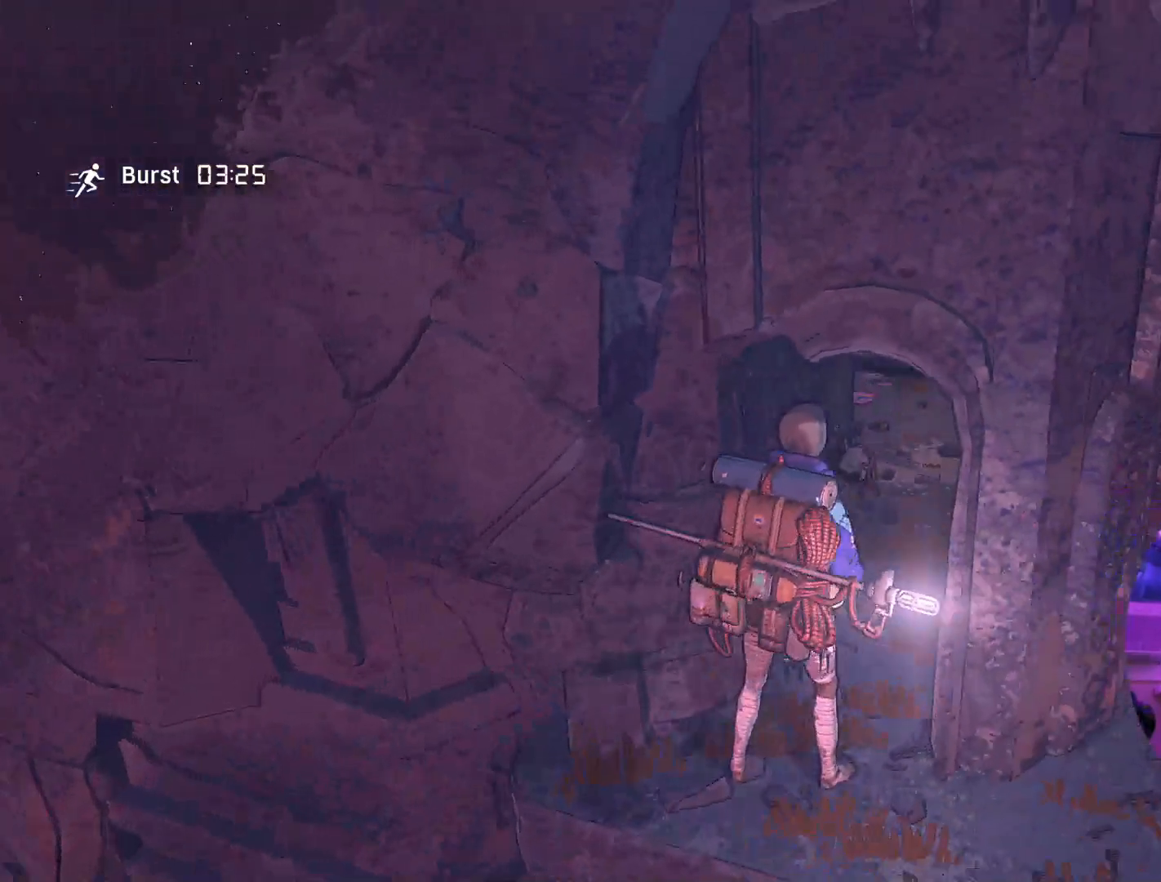
{"buttons": [], "left_stick": "center", "right_stick": "center", "events": [[417, "right_stick", "center"]]}
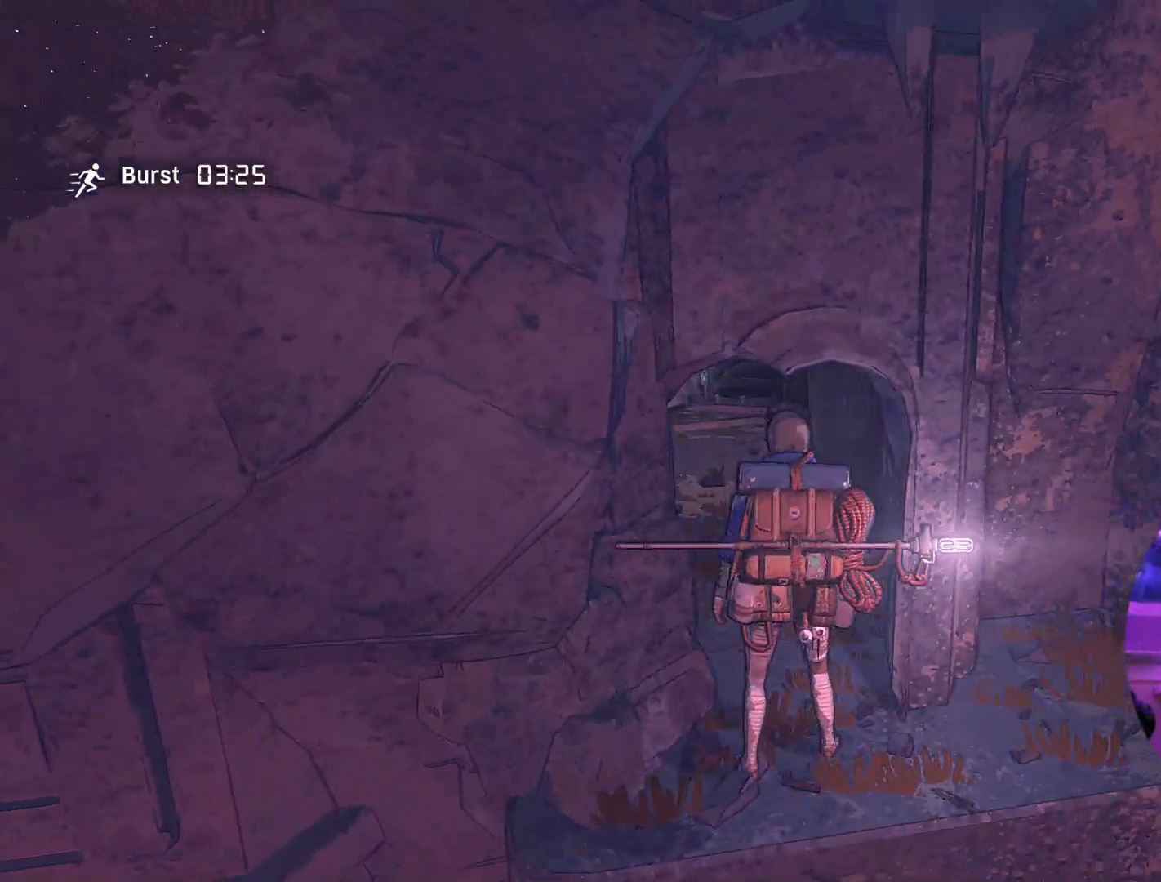
{"buttons": [], "left_stick": "center", "right_stick": "center", "events": [[100, "L1", "down"], [283, "L1", "up"]]}
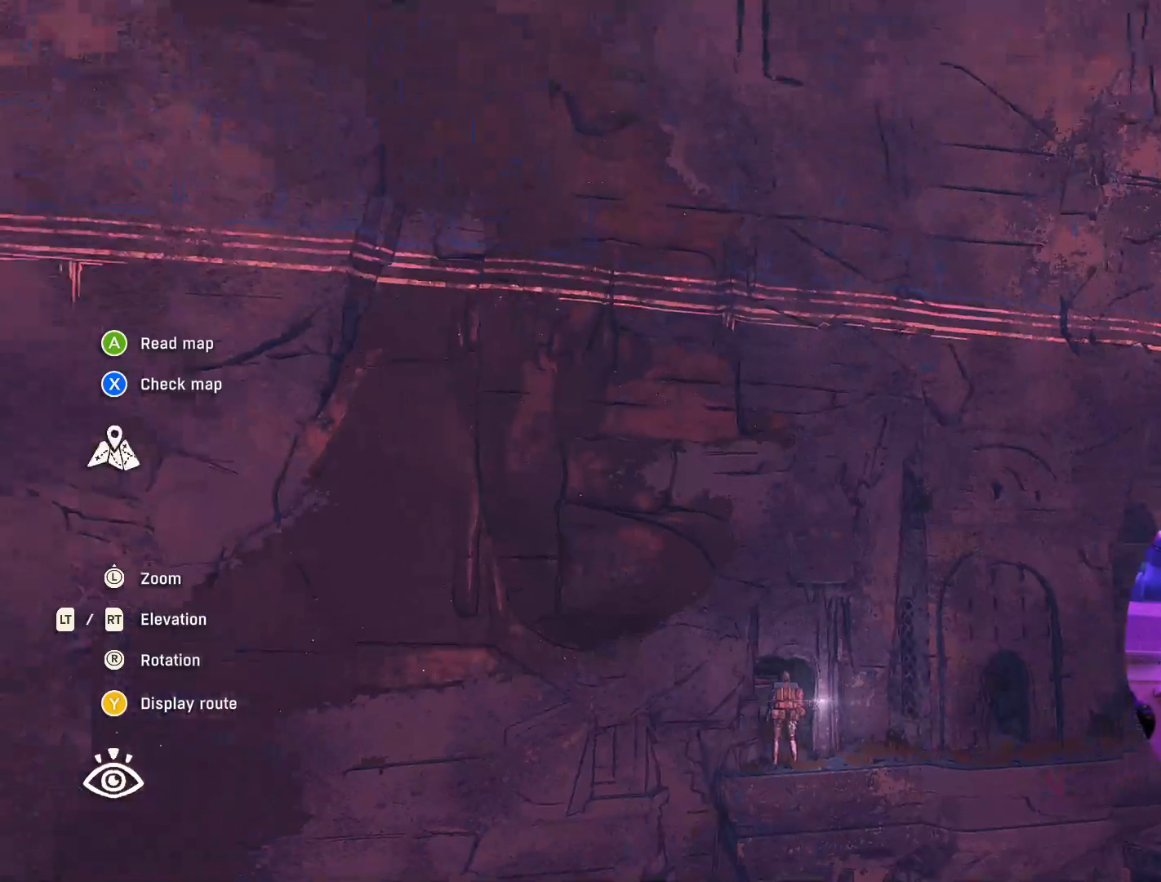
{"buttons": ["Y"], "left_stick": "center", "right_stick": "center", "events": [[383, "Y", "down"]]}
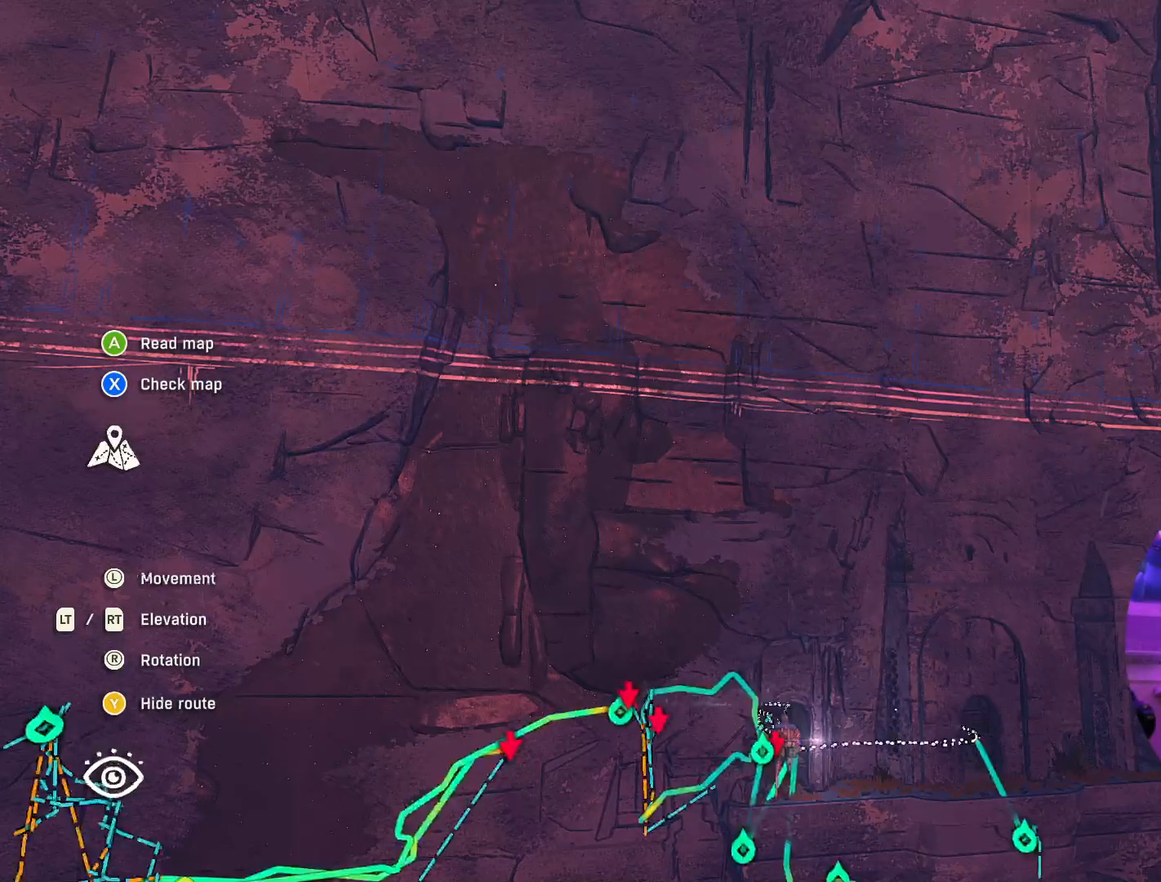
{"buttons": [], "left_stick": "center", "right_stick": "down-left", "events": [[17, "Y", "up"], [433, "right_stick", "down"], [483, "right_stick", "down-left"]]}
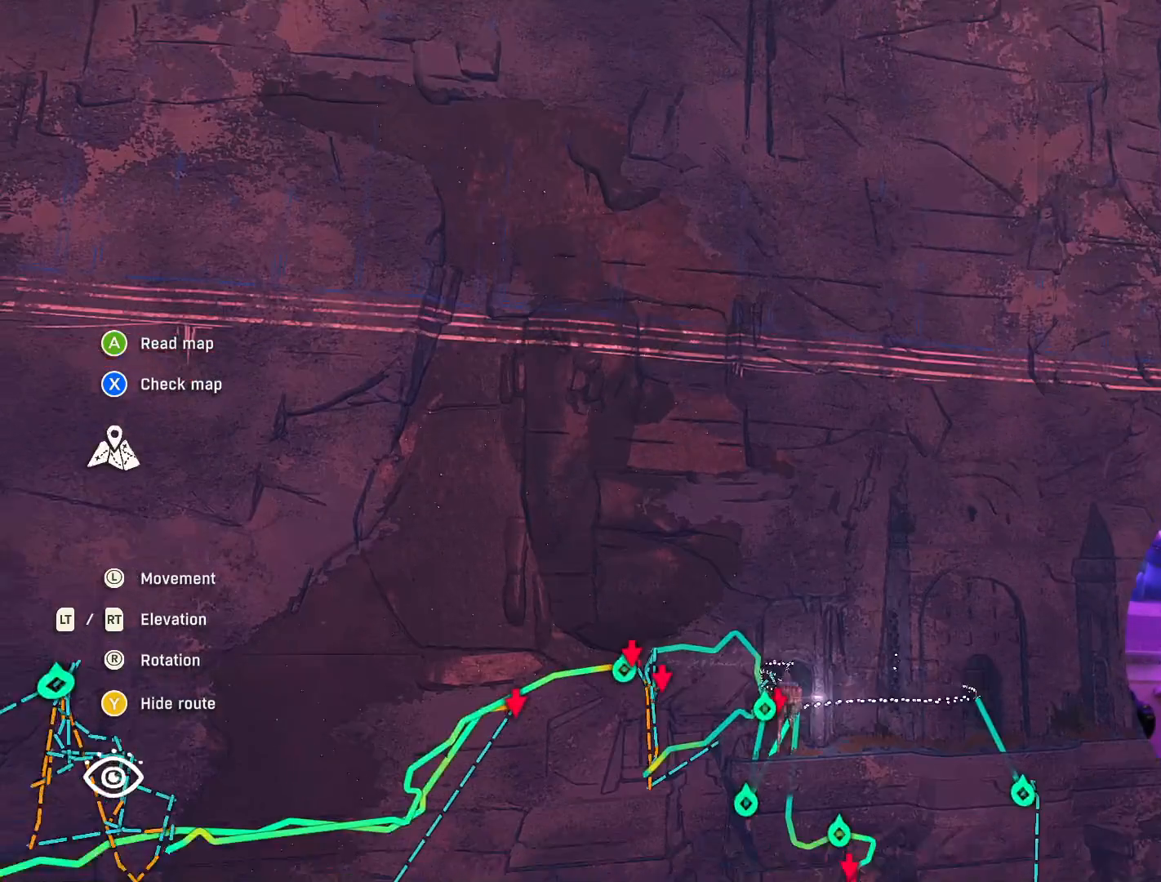
{"buttons": [], "left_stick": "right", "right_stick": "center", "events": [[83, "left_stick", "right"], [317, "right_stick", "center"]]}
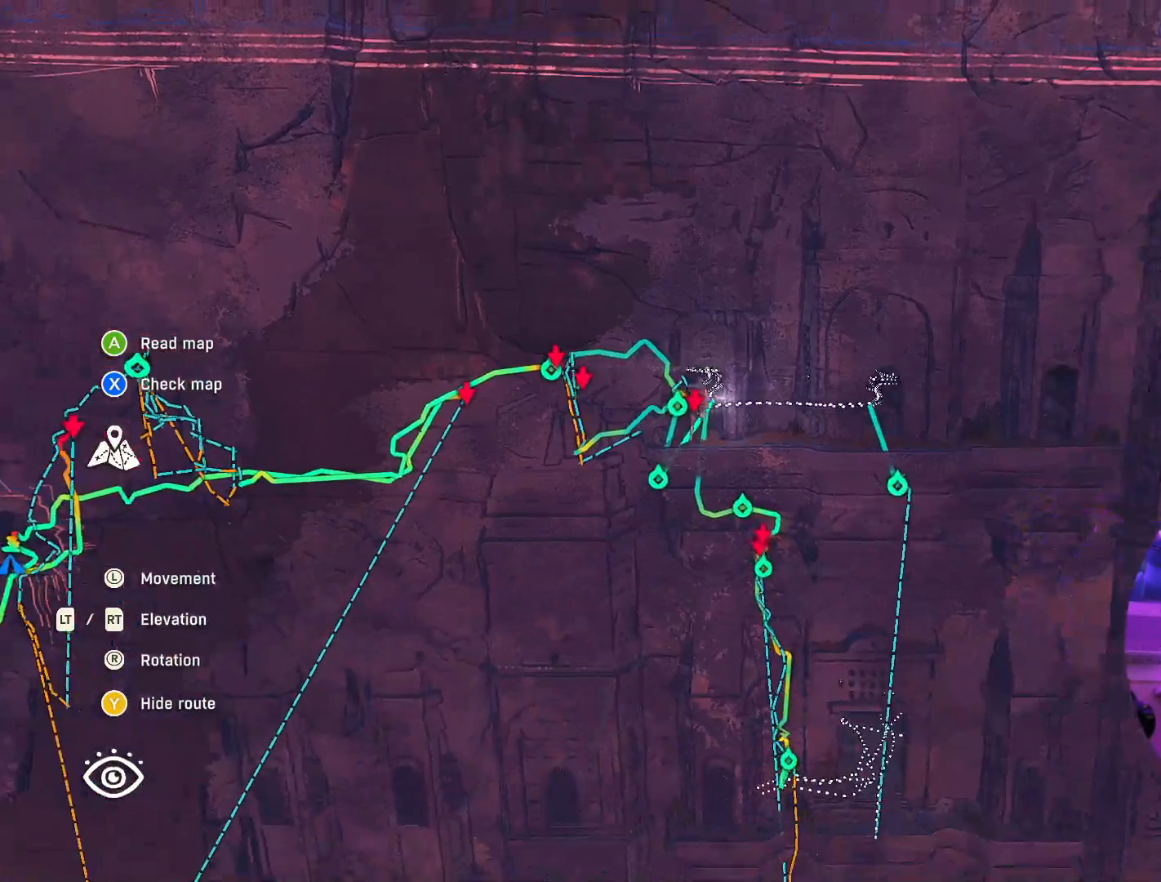
{"buttons": [], "left_stick": "up-right", "right_stick": "center", "events": [[483, "left_stick", "up-right"]]}
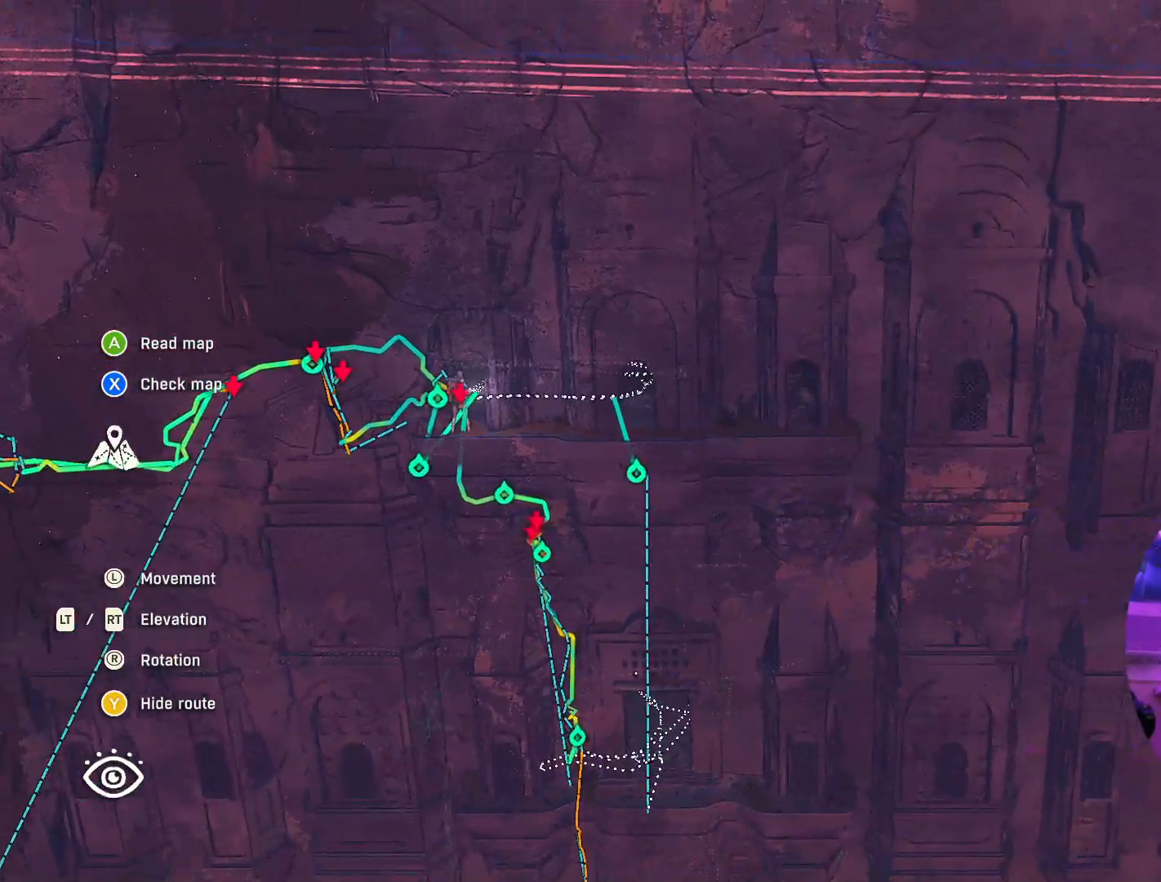
{"buttons": [], "left_stick": "up", "right_stick": "center", "events": [[200, "left_stick", "up"]]}
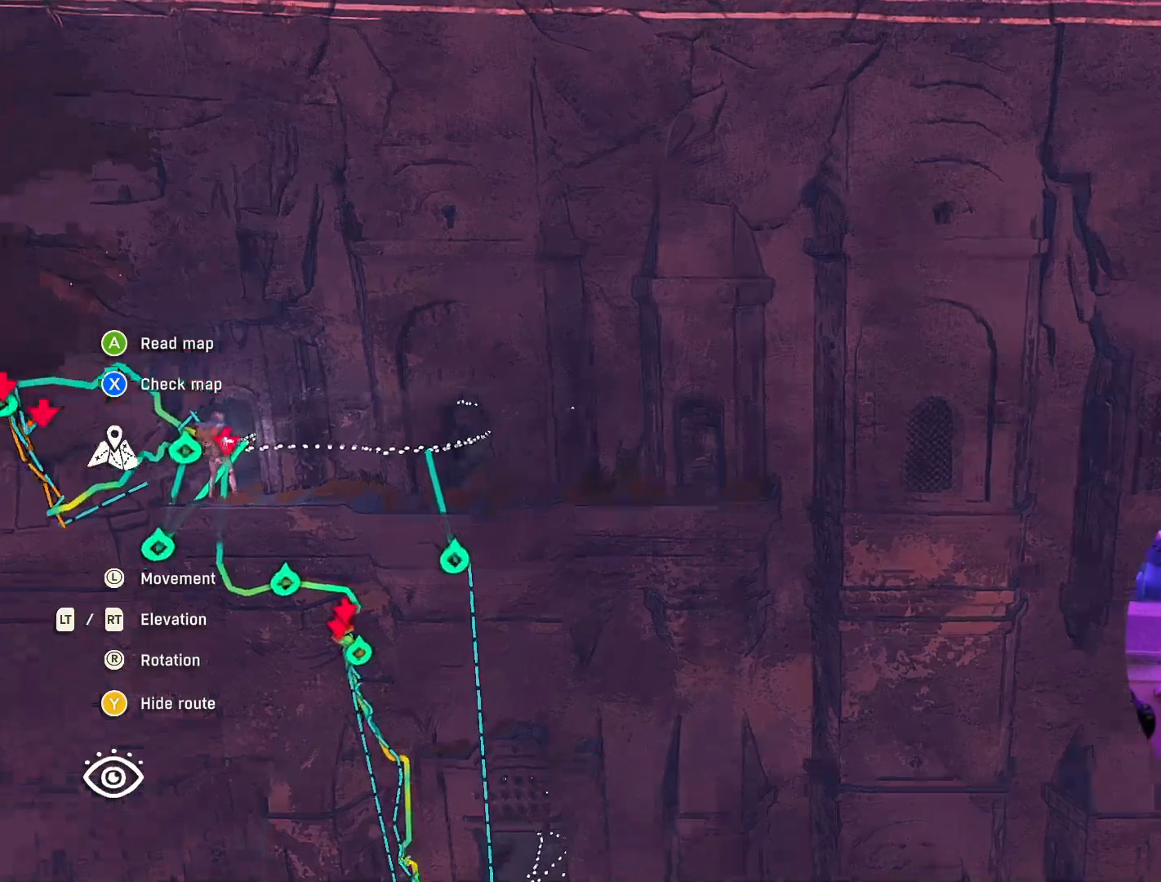
{"buttons": ["L2"], "left_stick": "up", "right_stick": "center", "events": [[383, "L2", "down"]]}
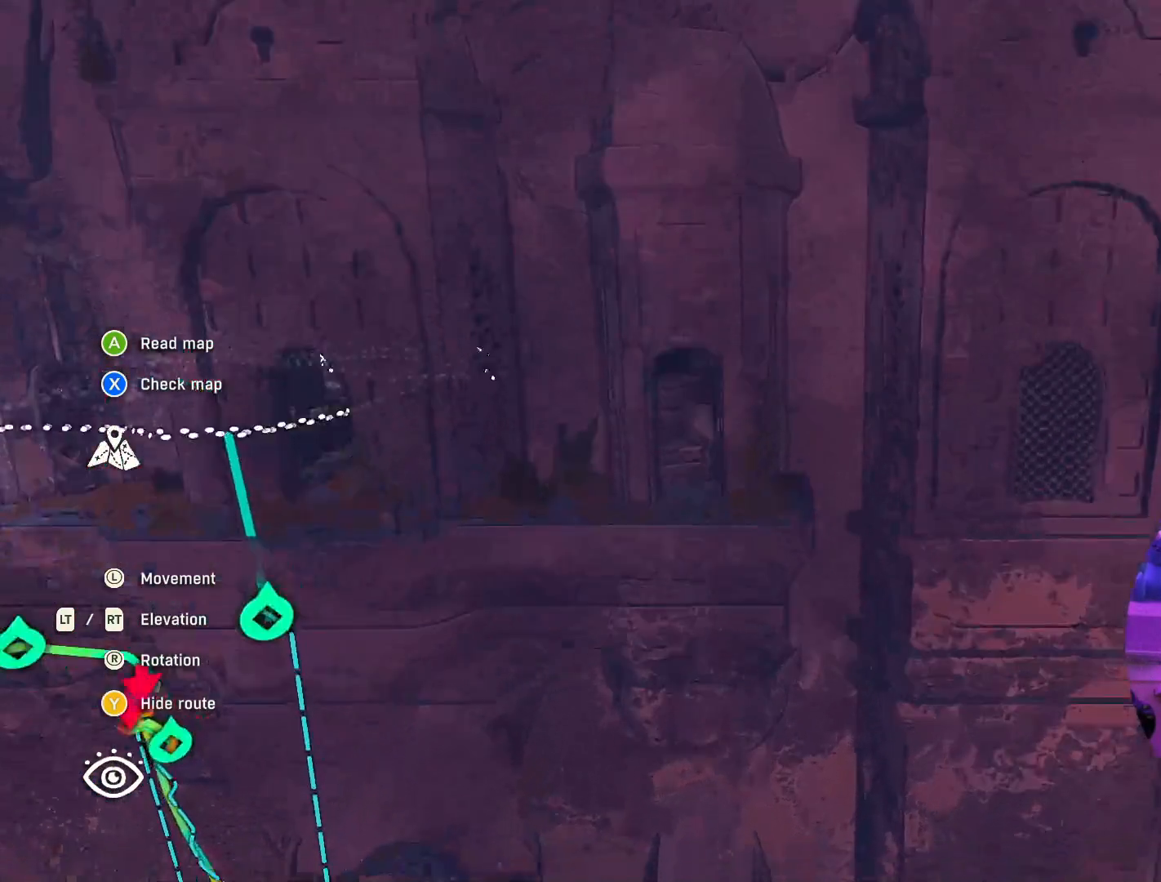
{"buttons": [], "left_stick": "up", "right_stick": "center", "events": [[33, "left_stick", "center"], [267, "L2", "up"], [400, "left_stick", "up"]]}
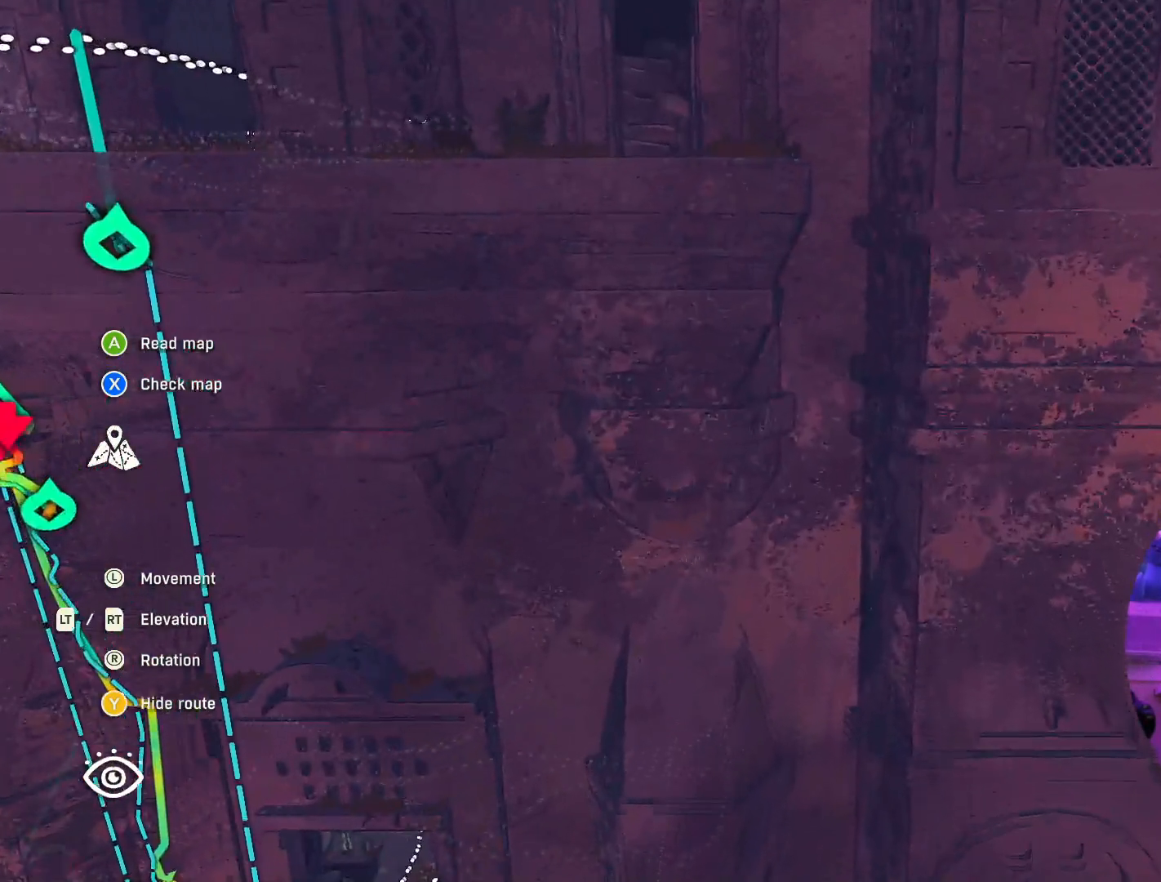
{"buttons": [], "left_stick": "up", "right_stick": "up", "events": [[200, "left_stick", "center"], [217, "right_stick", "up"], [467, "left_stick", "up"]]}
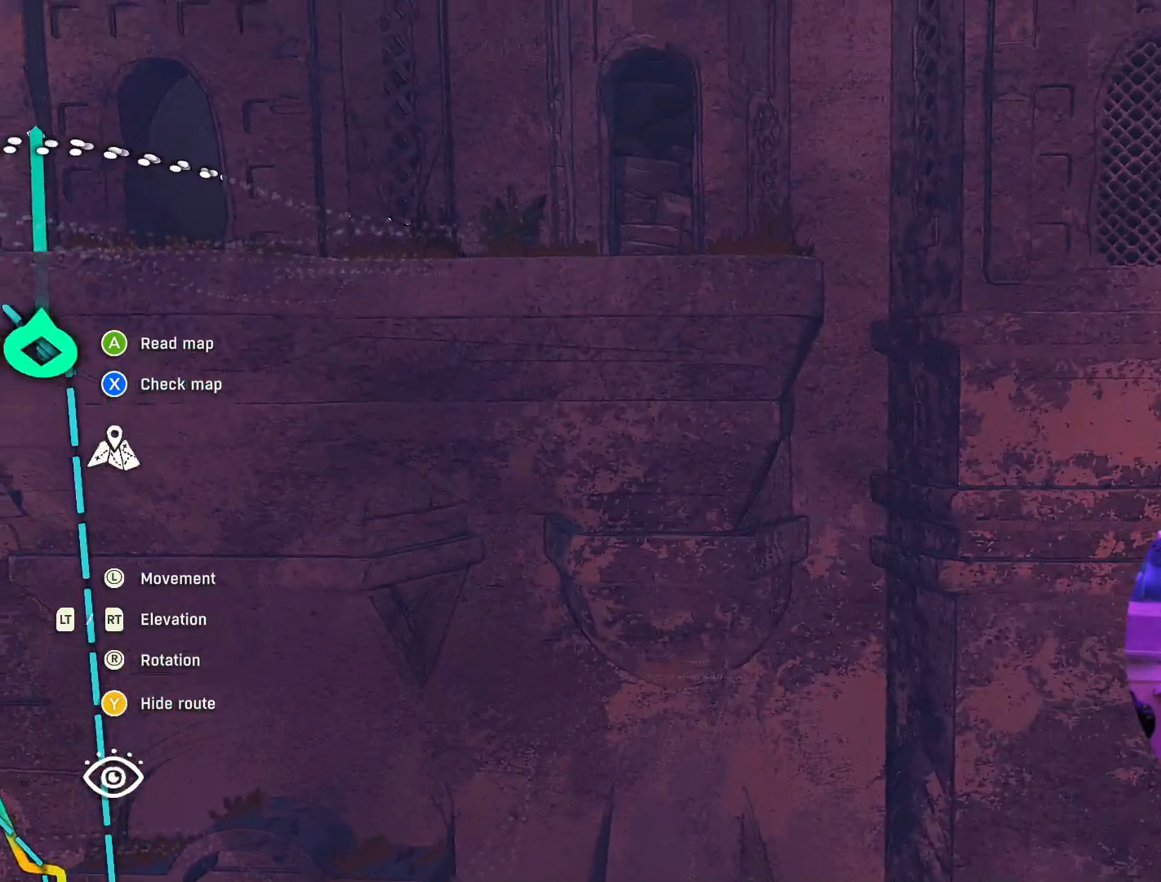
{"buttons": ["R2"], "left_stick": "center", "right_stick": "up", "events": [[150, "left_stick", "center"], [467, "R2", "down"]]}
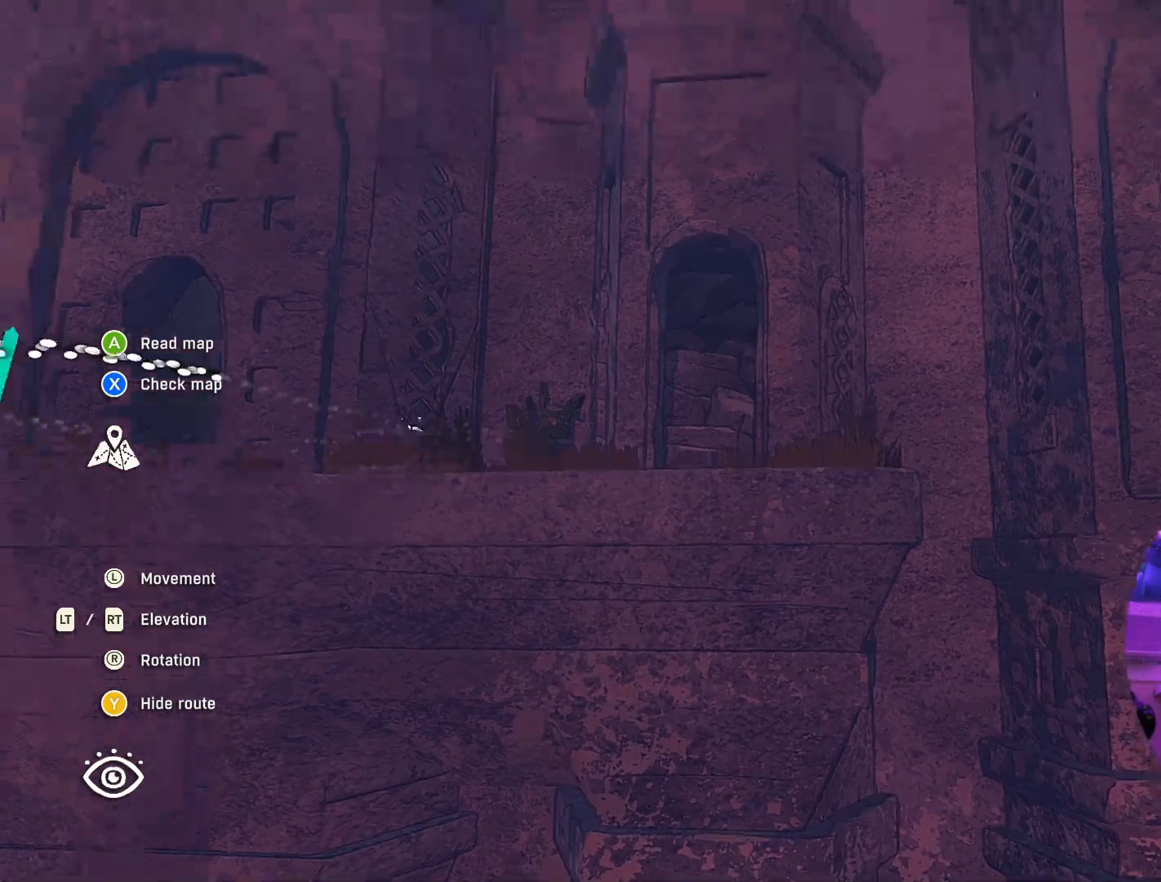
{"buttons": [], "left_stick": "center", "right_stick": "up", "events": [[17, "left_stick", "up"], [67, "R2", "up"], [450, "left_stick", "center"]]}
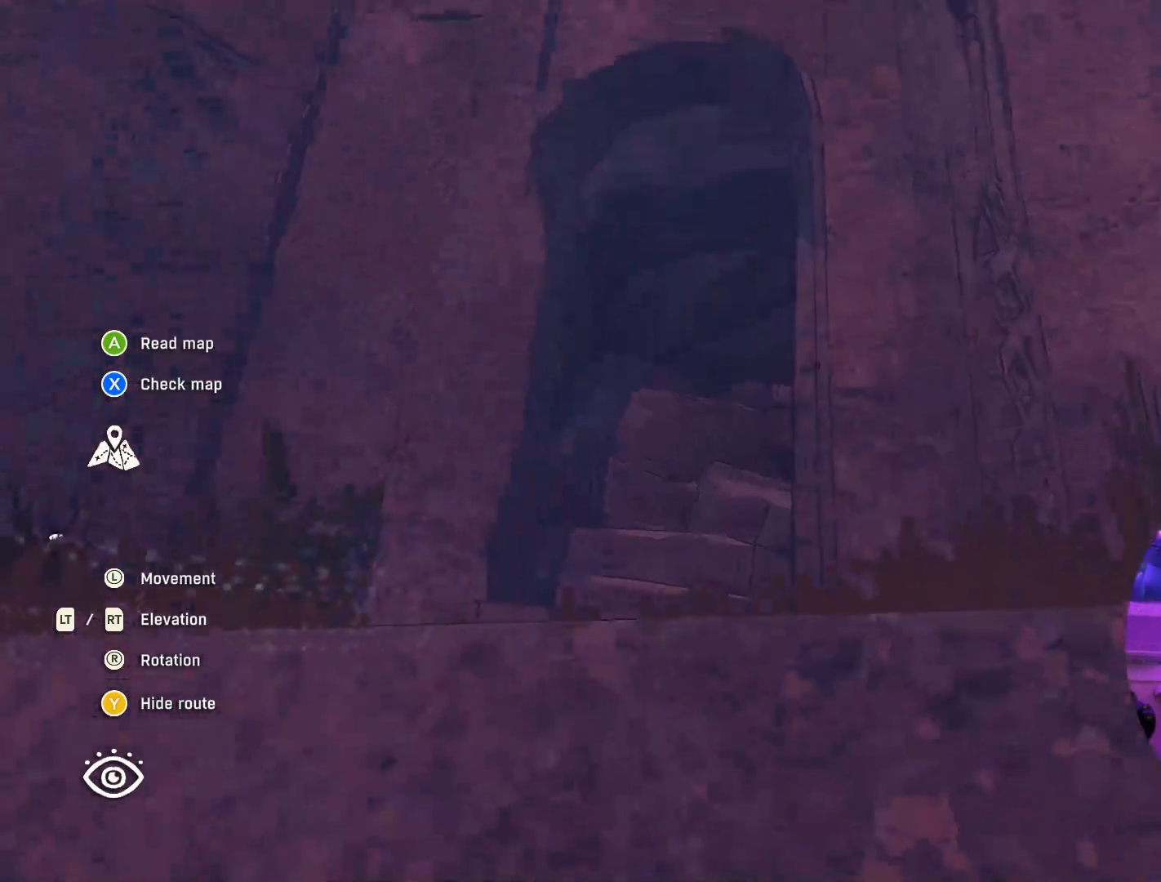
{"buttons": [], "left_stick": "center", "right_stick": "center", "events": [[367, "right_stick", "center"]]}
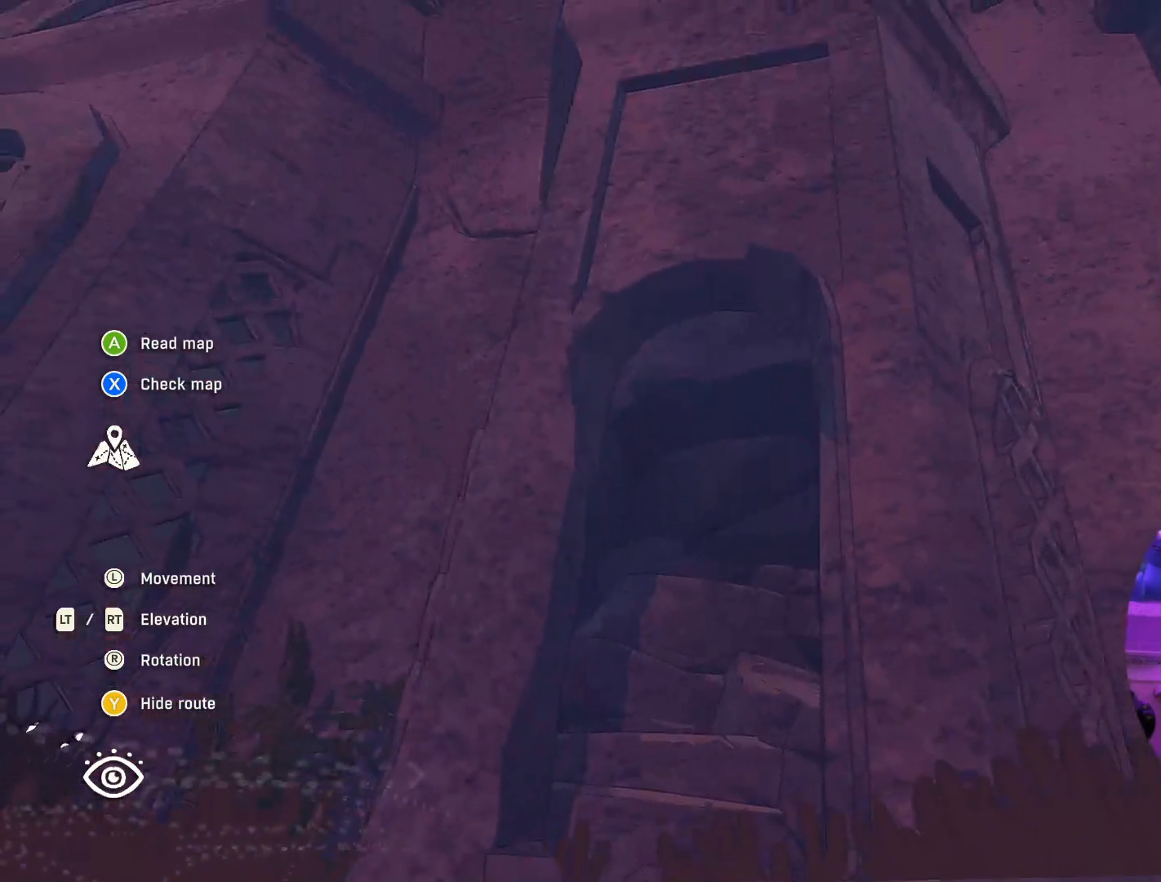
{"buttons": [], "left_stick": "down", "right_stick": "down-right", "events": [[50, "right_stick", "down-right"], [117, "left_stick", "down"]]}
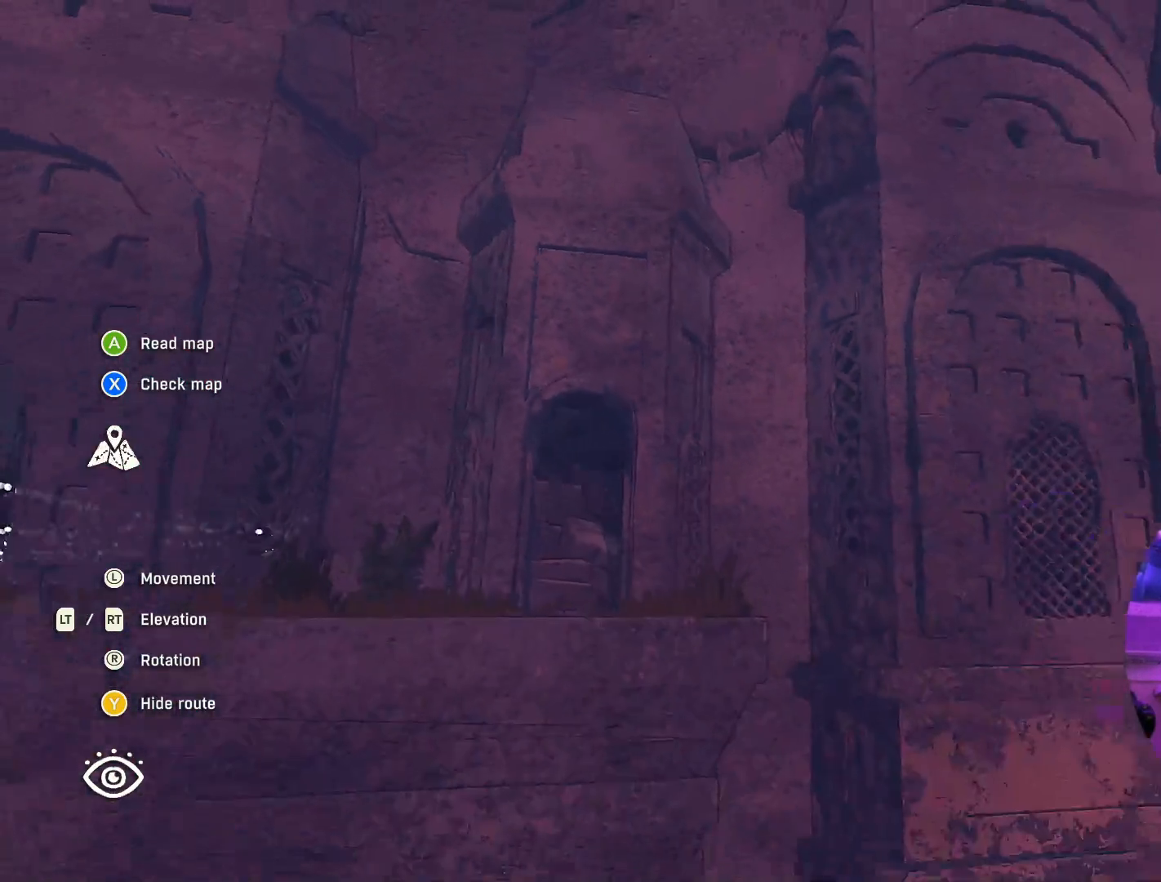
{"buttons": [], "left_stick": "down", "right_stick": "center", "events": [[67, "right_stick", "center"], [183, "left_stick", "center"], [367, "left_stick", "down"]]}
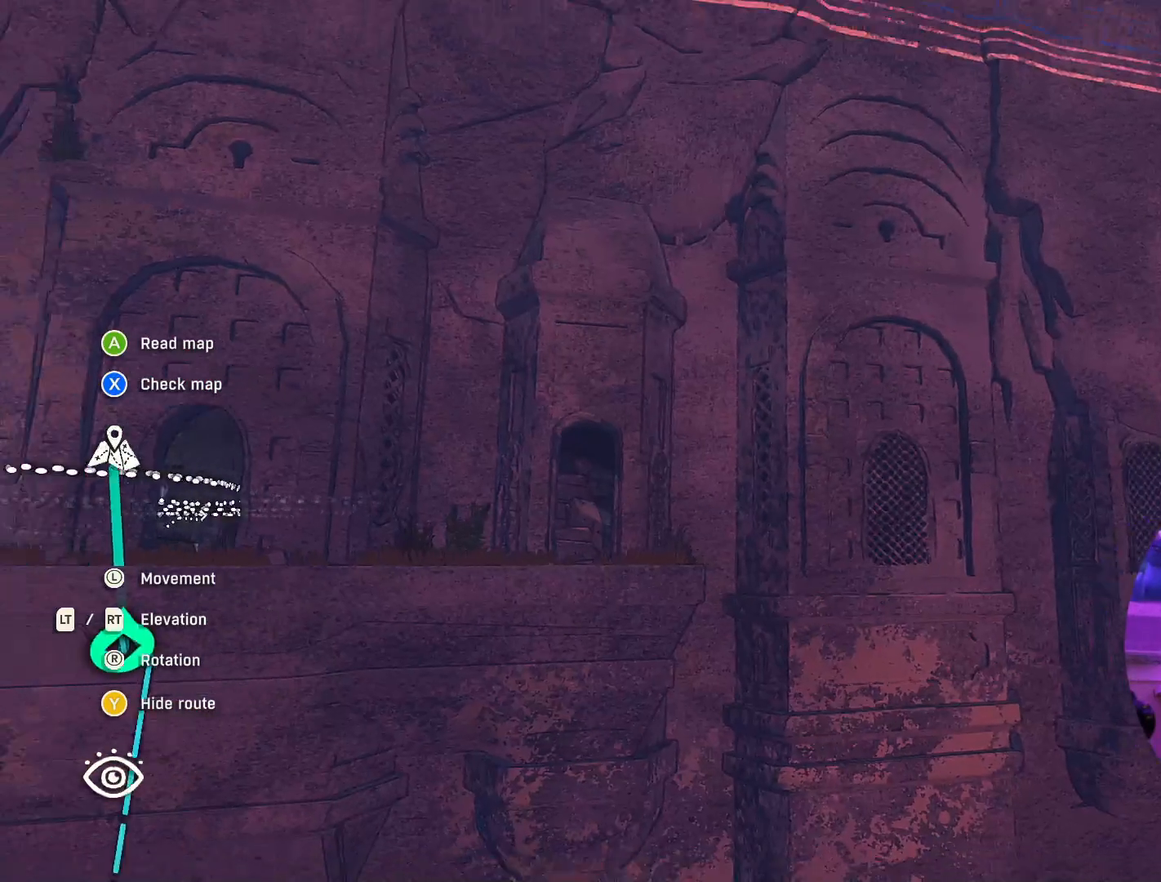
{"buttons": [], "left_stick": "down", "right_stick": "center", "events": []}
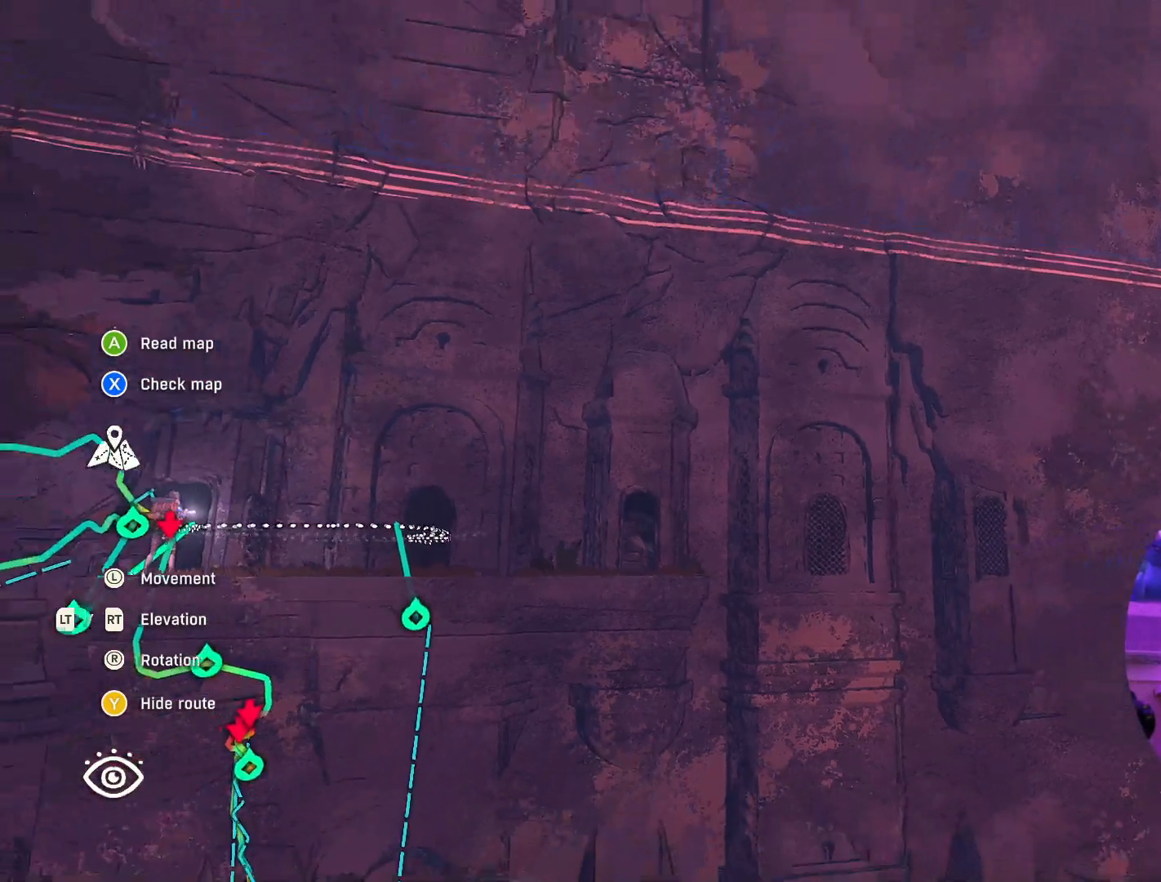
{"buttons": [], "left_stick": "down", "right_stick": "center", "events": []}
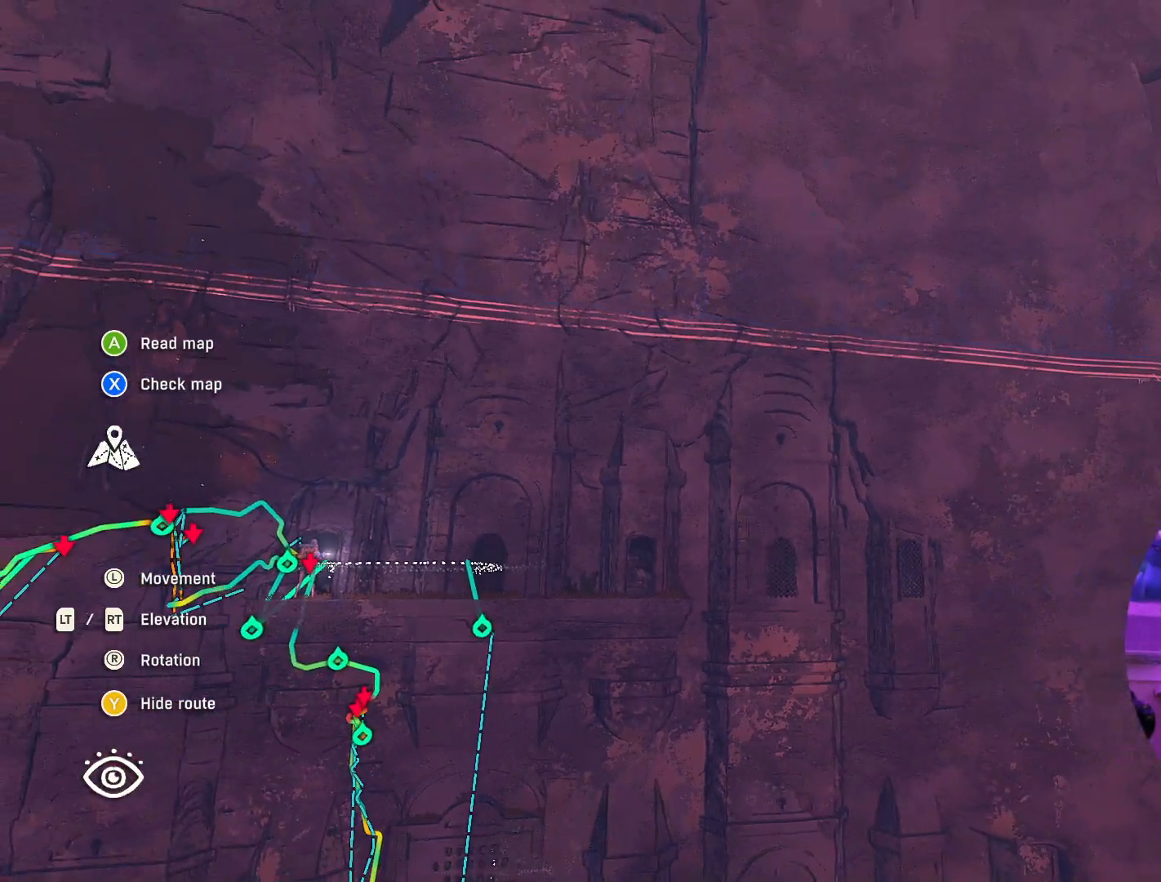
{"buttons": [], "left_stick": "down", "right_stick": "center", "events": []}
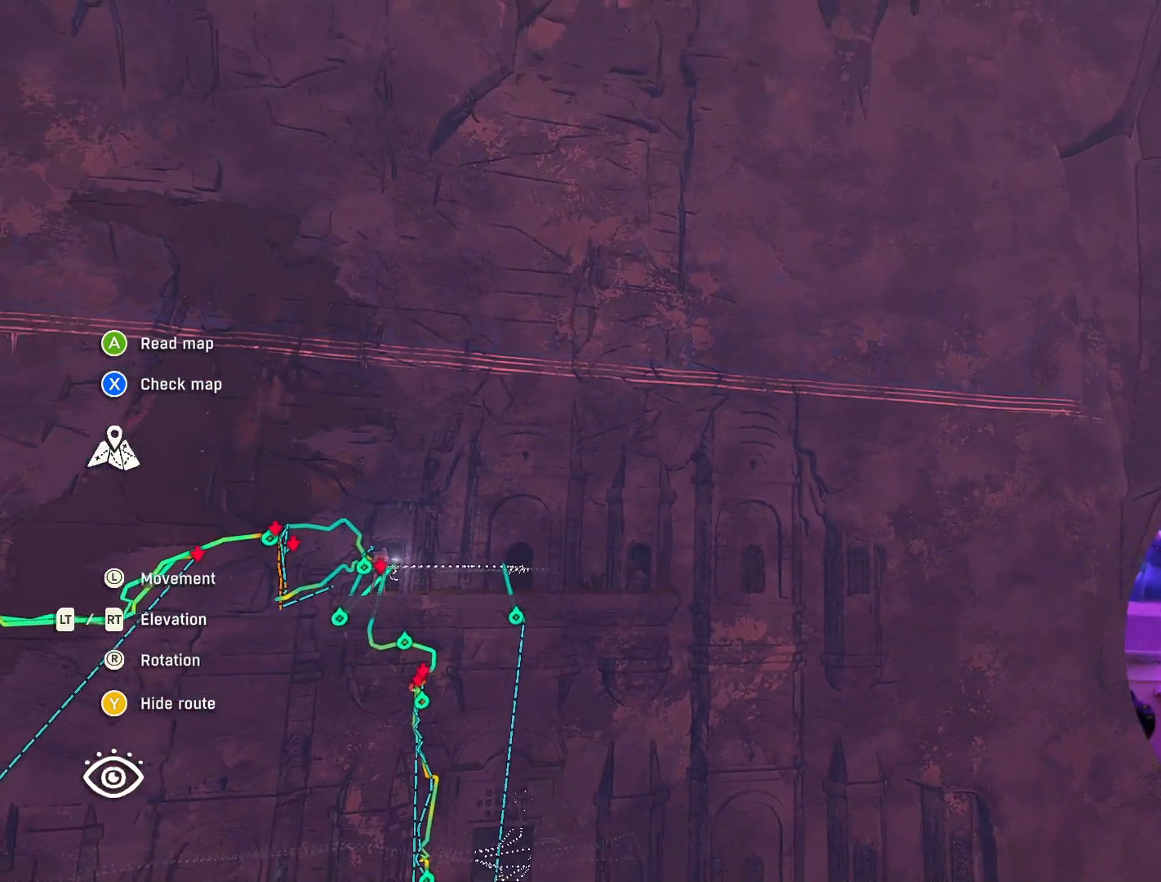
{"buttons": [], "left_stick": "down-left", "right_stick": "center", "events": [[200, "left_stick", "down-left"]]}
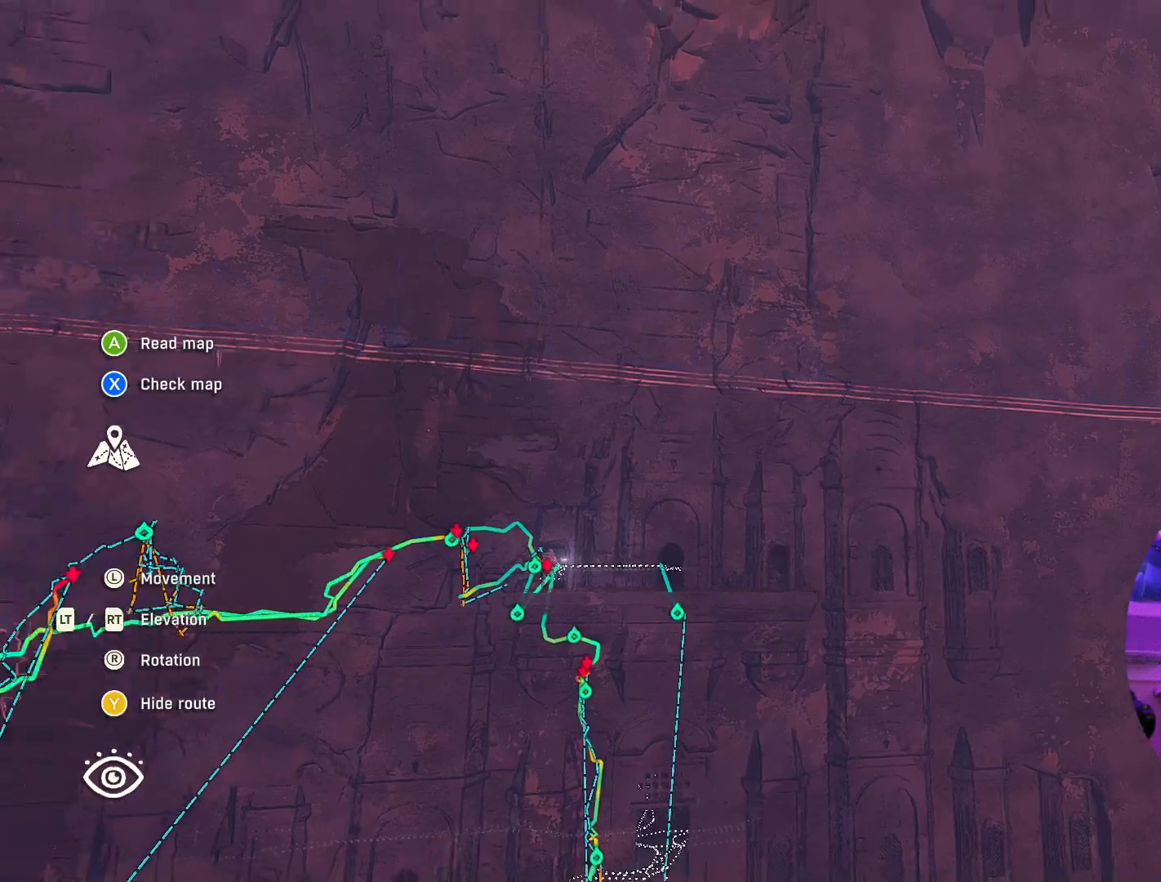
{"buttons": [], "left_stick": "down-left", "right_stick": "center", "events": [[117, "right_stick", "left"], [200, "left_stick", "center"], [417, "left_stick", "down"], [433, "right_stick", "center"], [467, "left_stick", "down-left"]]}
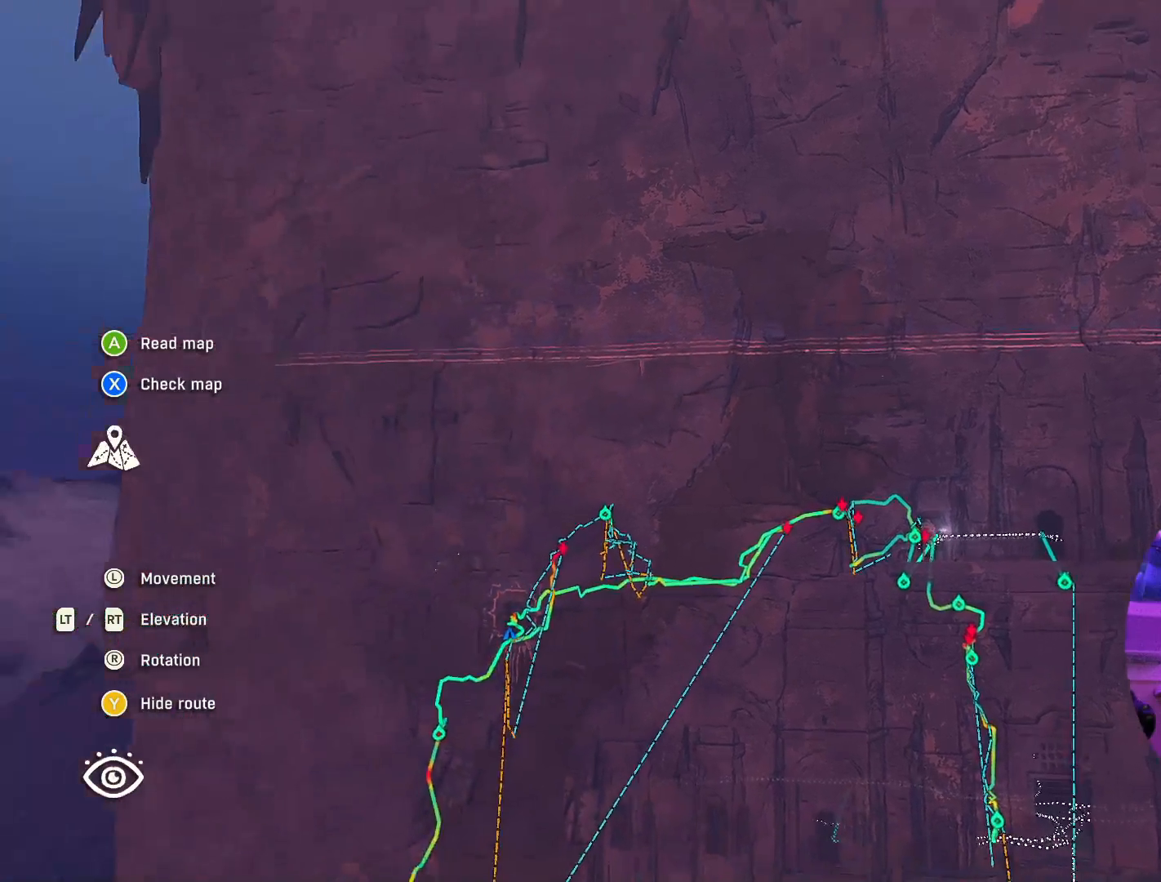
{"buttons": [], "left_stick": "down-left", "right_stick": "center", "events": []}
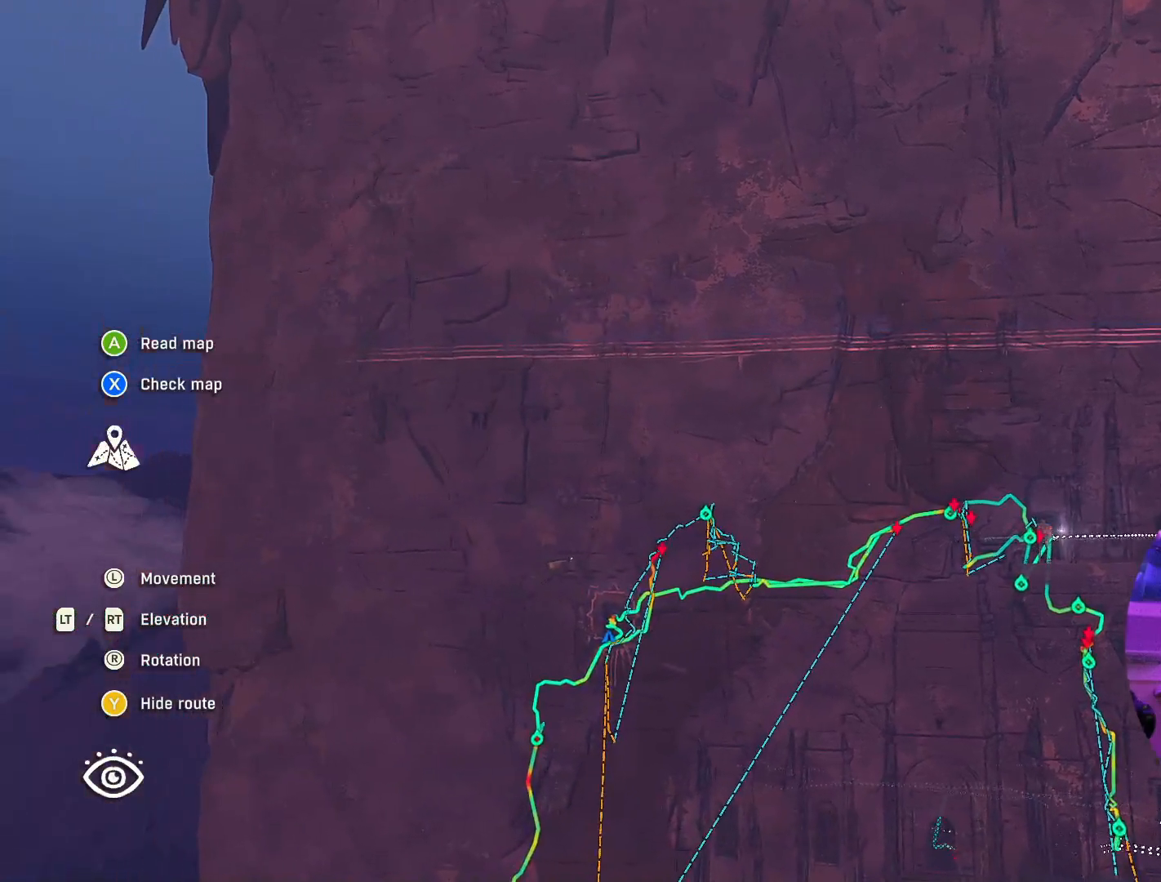
{"buttons": [], "left_stick": "center", "right_stick": "center", "events": [[383, "left_stick", "center"]]}
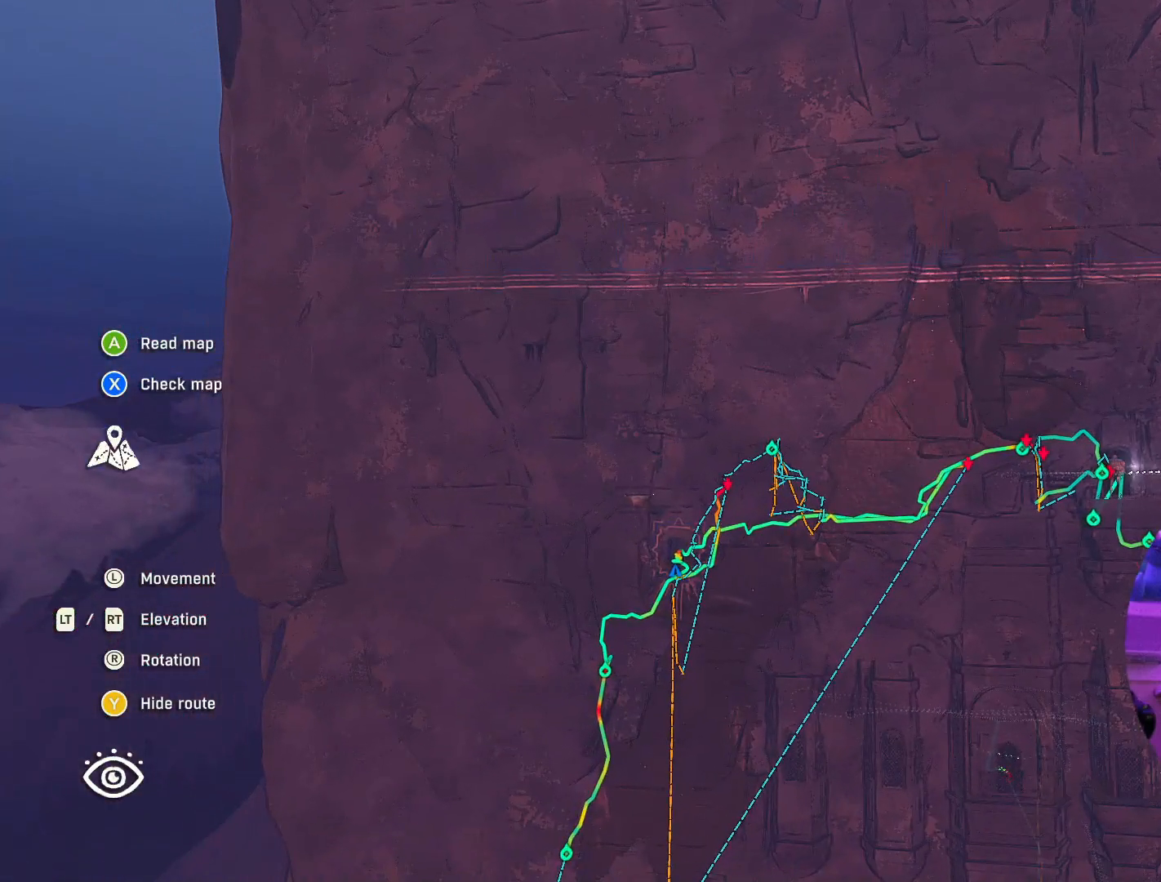
{"buttons": [], "left_stick": "center", "right_stick": "center", "events": []}
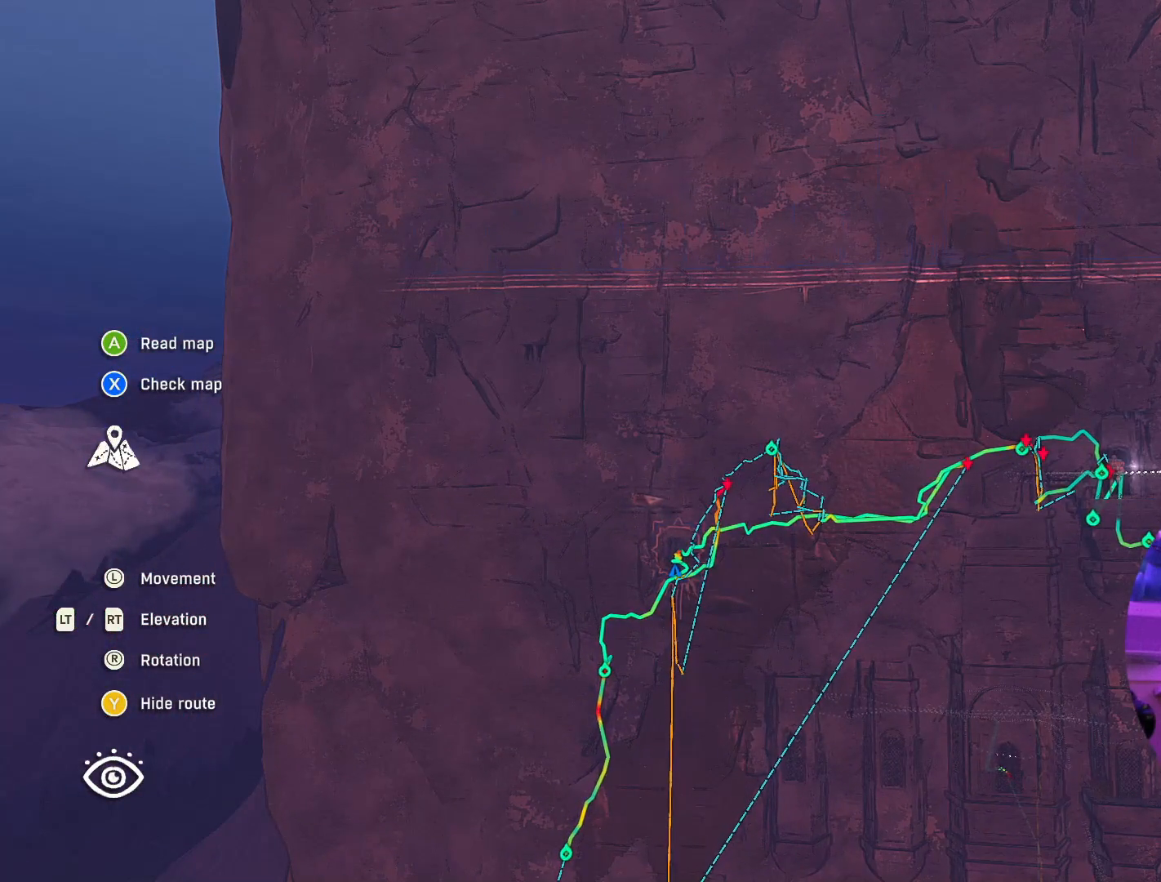
{"buttons": [], "left_stick": "left", "right_stick": "center", "events": [[17, "right_stick", "down"], [217, "left_stick", "left"], [250, "right_stick", "center"]]}
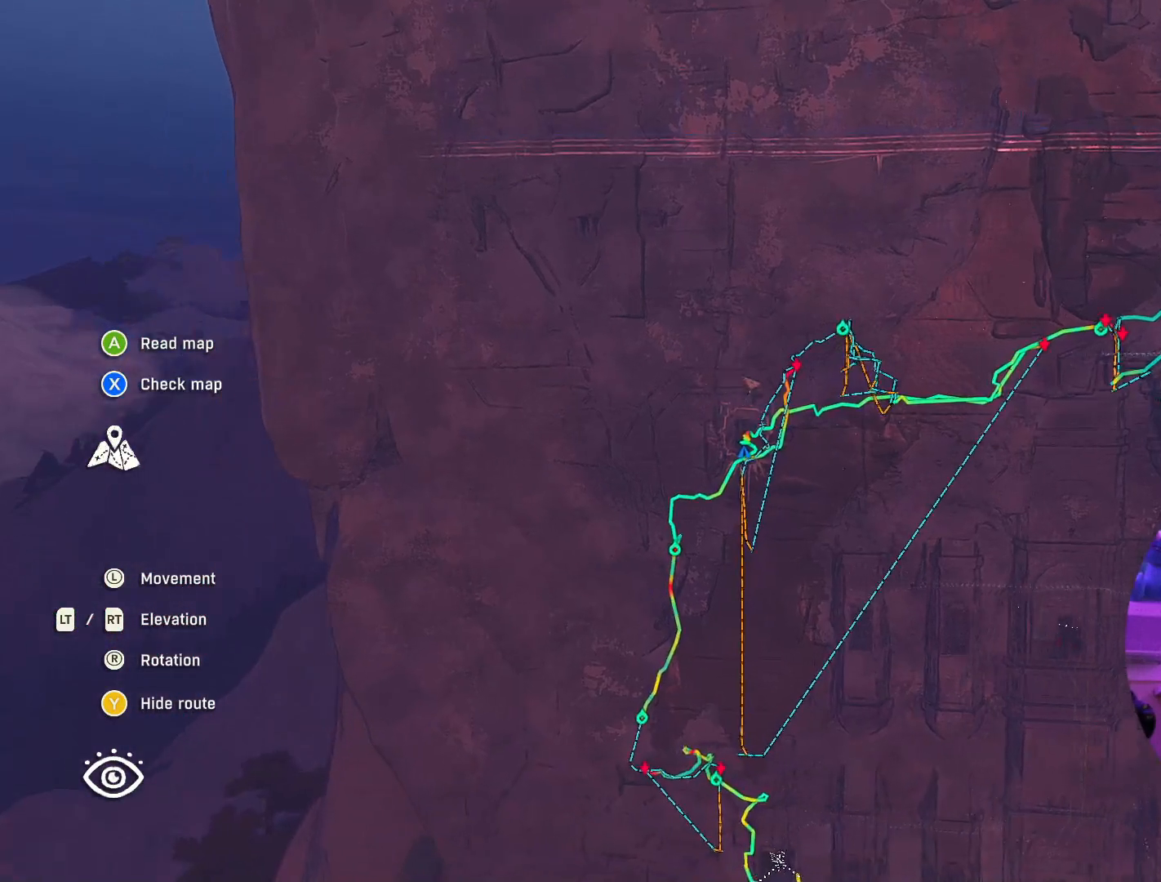
{"buttons": [], "left_stick": "left", "right_stick": "center", "events": []}
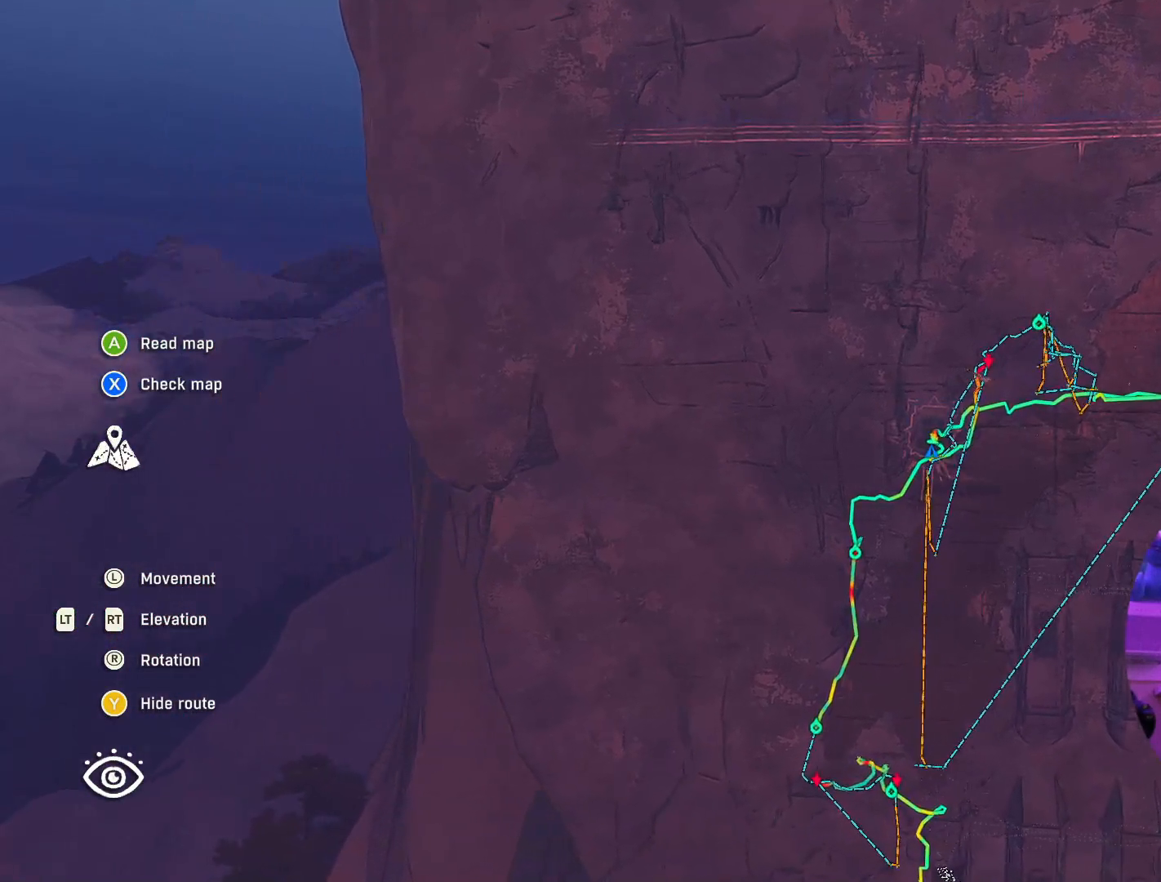
{"buttons": [], "left_stick": "left", "right_stick": "right", "events": [[150, "right_stick", "right"]]}
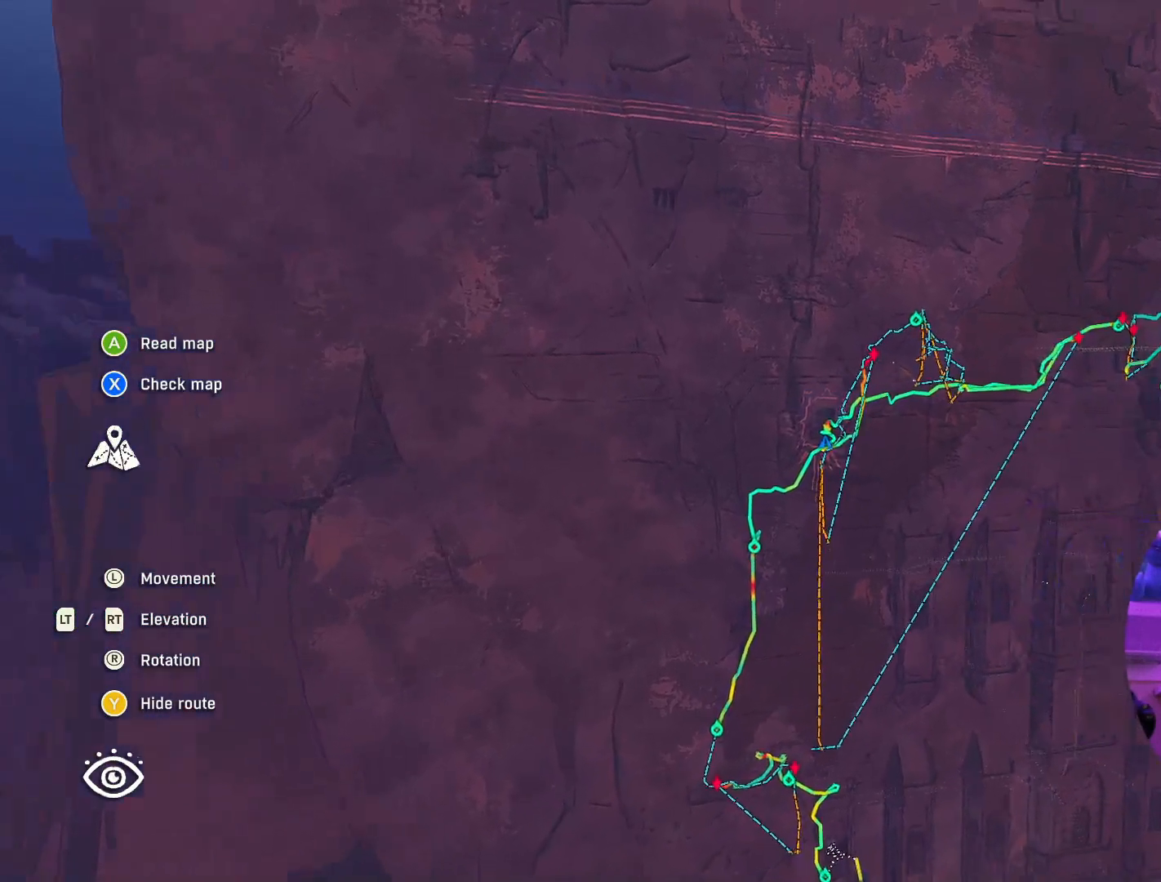
{"buttons": [], "left_stick": "left", "right_stick": "up-left", "events": [[133, "right_stick", "center"], [250, "right_stick", "up-left"]]}
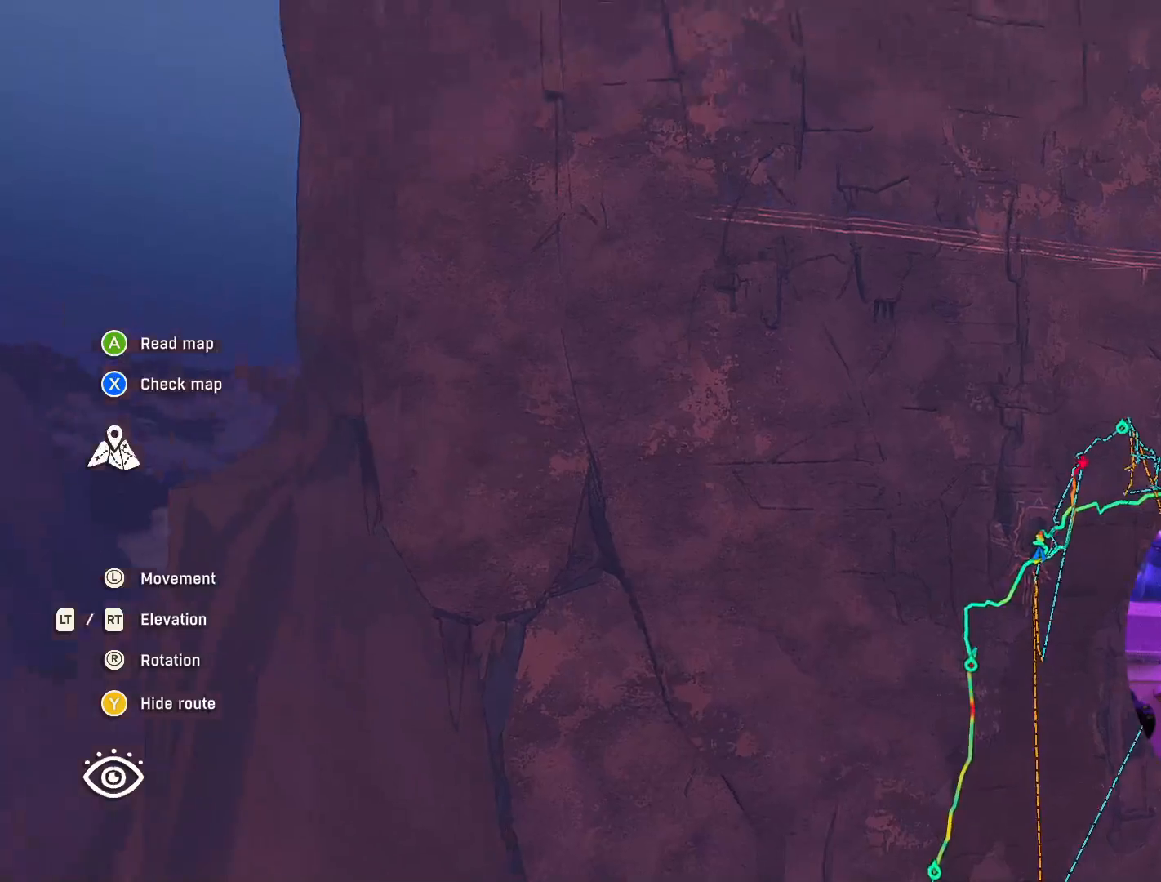
{"buttons": [], "left_stick": "left", "right_stick": "center", "events": [[50, "right_stick", "left"], [133, "left_stick", "center"], [200, "right_stick", "center"], [350, "left_stick", "left"]]}
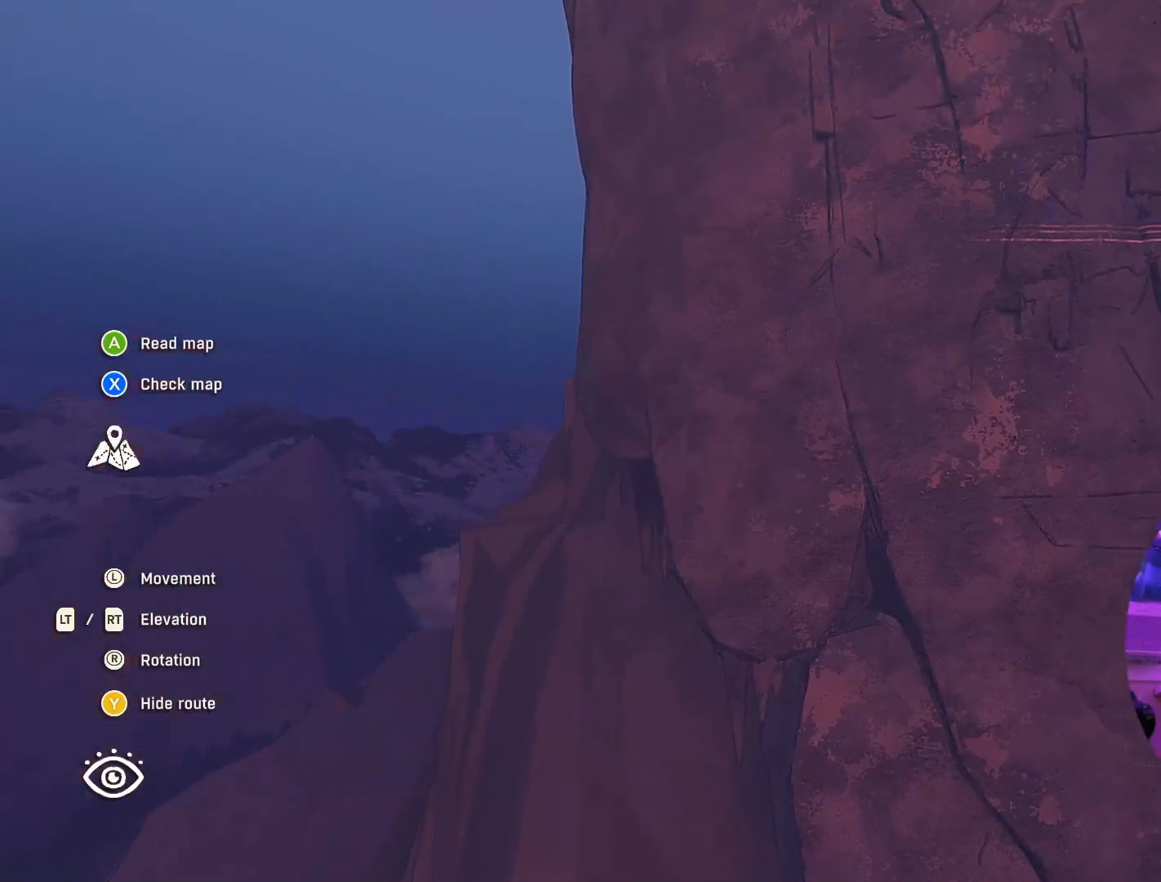
{"buttons": [], "left_stick": "center", "right_stick": "right", "events": [[150, "right_stick", "right"], [400, "left_stick", "center"]]}